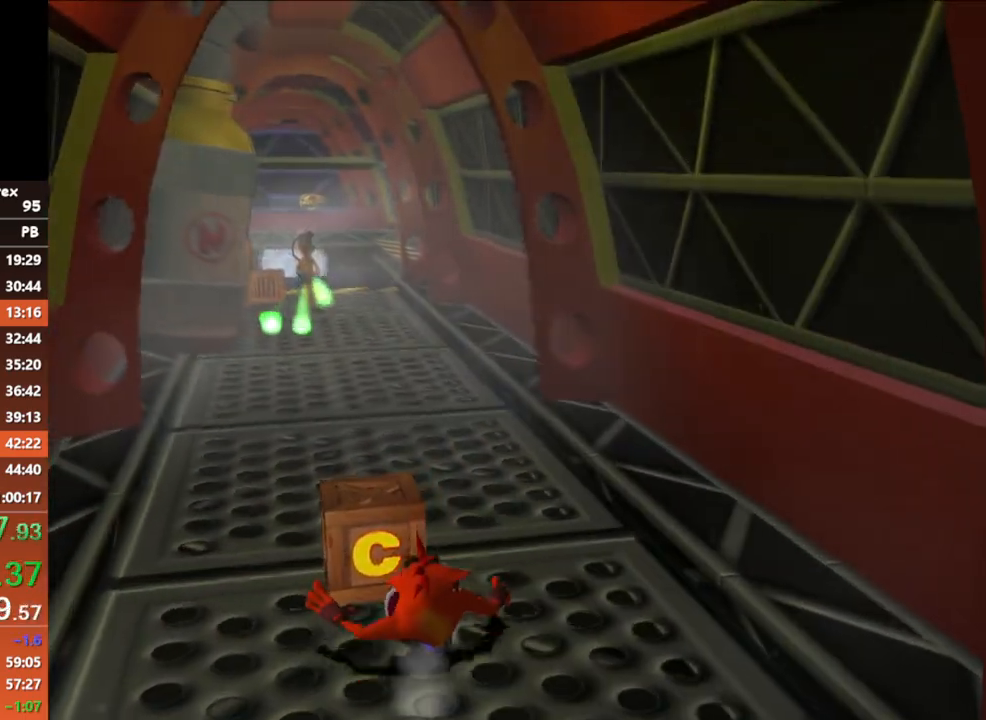
Gameplay with a controller (Xbox layout); each line is a JSON object with the inputs held at the frame after it. "events" lists button and stick changes between this image and that frame as [ms after this image, input, new state], when the widget could be followed in between. Not read: R3 right_stick.
{"buttons": [], "left_stick": "up", "events": [[17, "B", "down"], [150, "B", "up"]]}
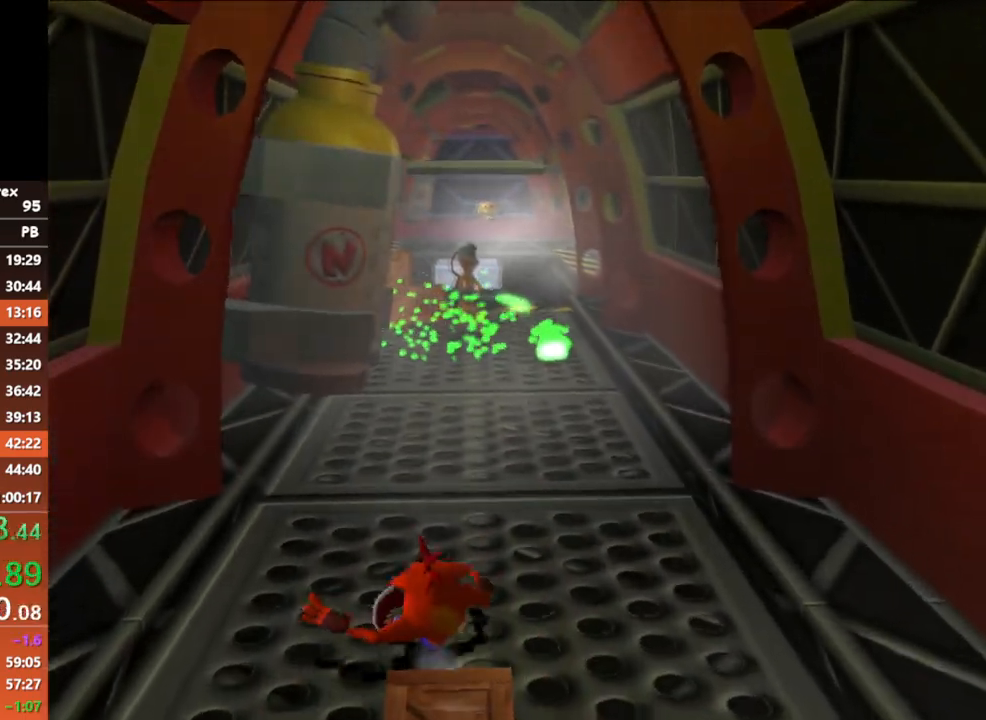
{"buttons": [], "left_stick": "up", "events": [[17, "B", "down"], [167, "B", "up"]]}
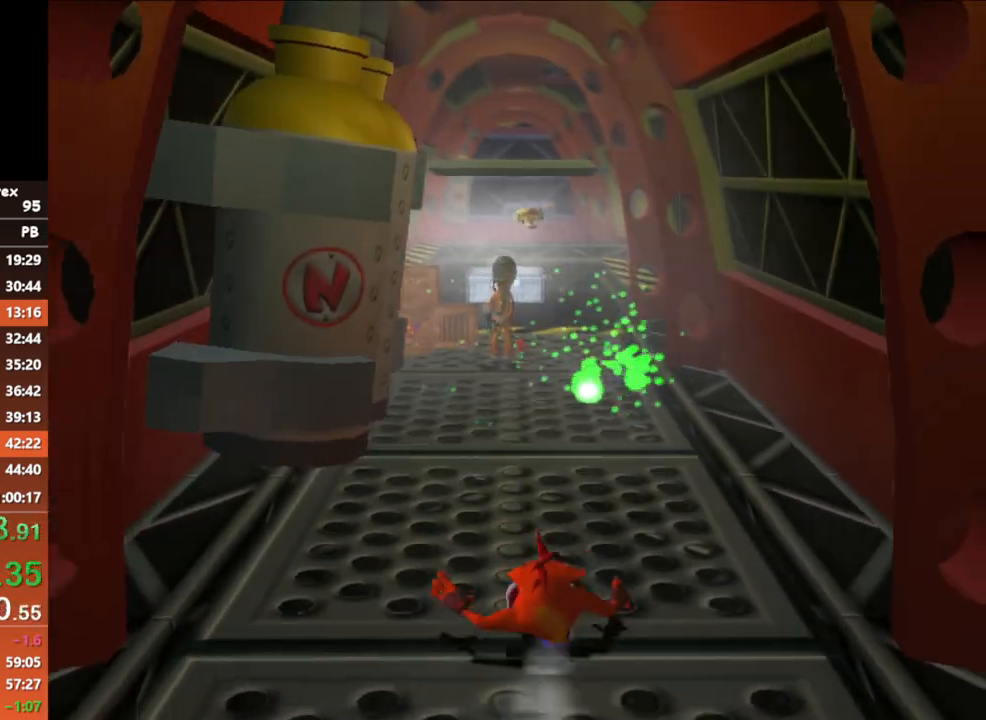
{"buttons": [], "left_stick": "up", "events": [[33, "B", "down"], [233, "B", "up"]]}
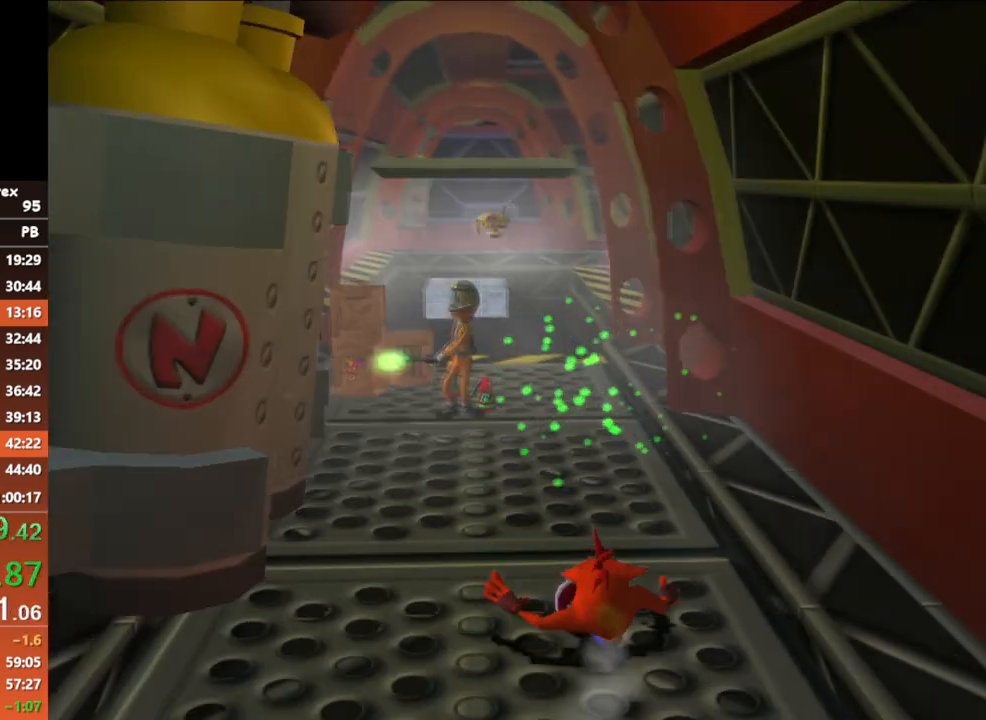
{"buttons": ["A"], "left_stick": "up", "events": [[100, "B", "down"], [267, "B", "up"], [333, "A", "down"]]}
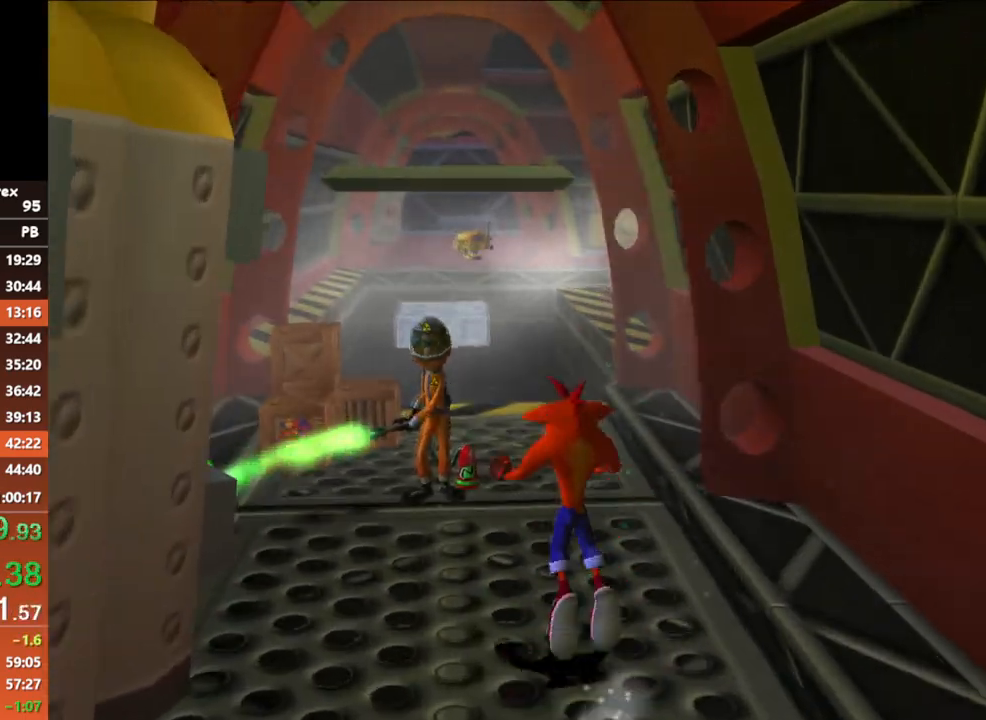
{"buttons": ["X"], "left_stick": "up-left"}
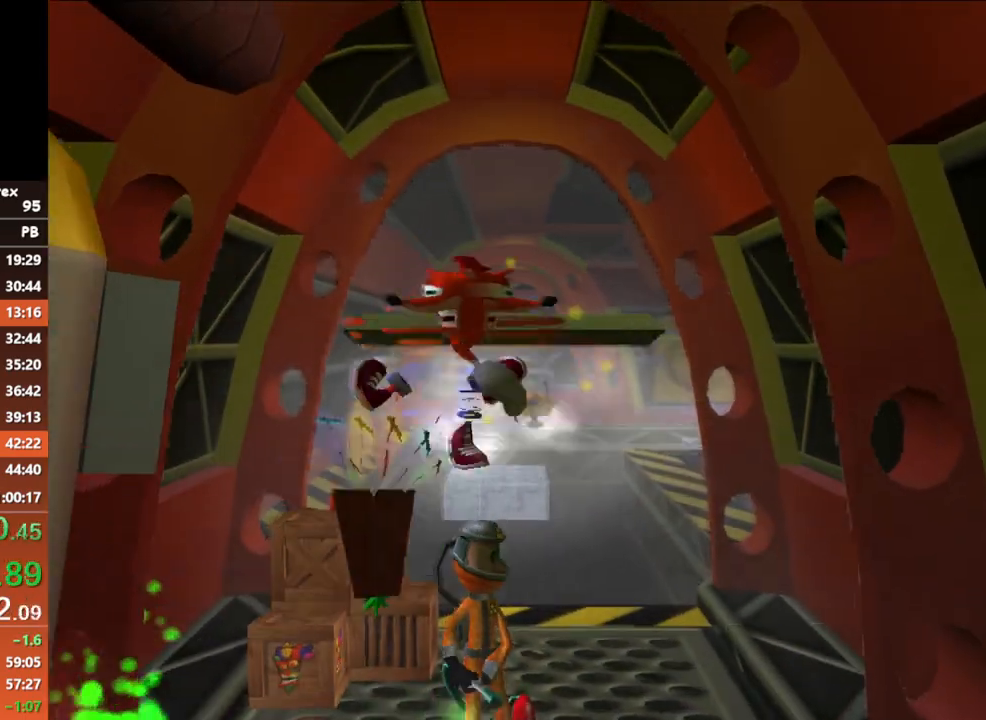
{"buttons": [], "left_stick": "center"}
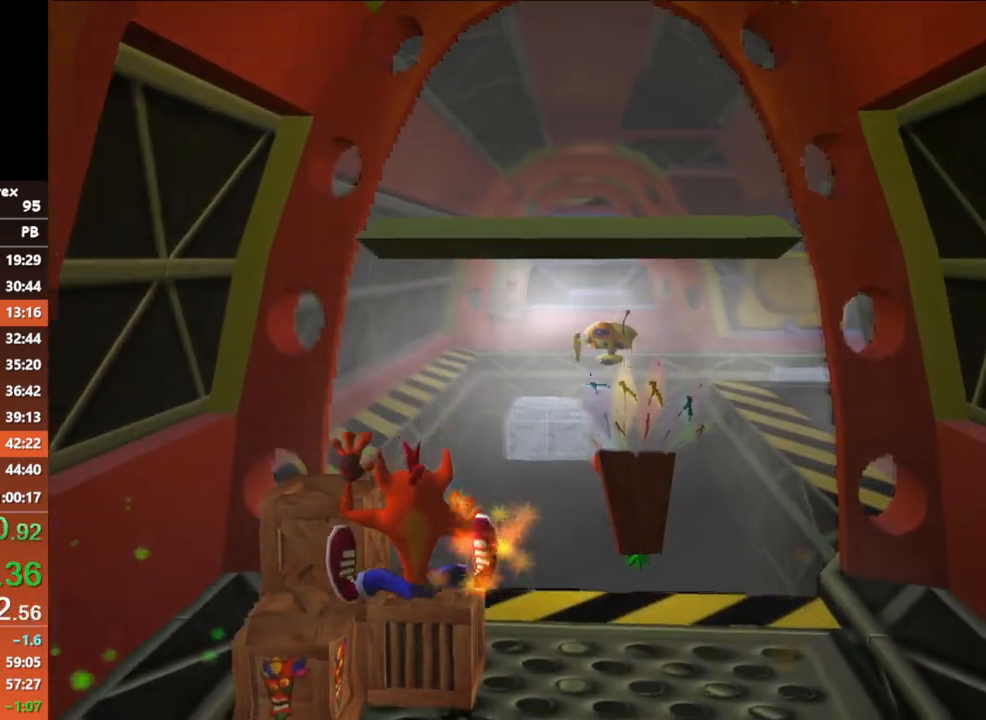
{"buttons": [], "left_stick": "down", "events": [[83, "left_stick", "up"], [133, "X", "down"], [217, "left_stick", "center"], [250, "X", "up"], [417, "left_stick", "down"]]}
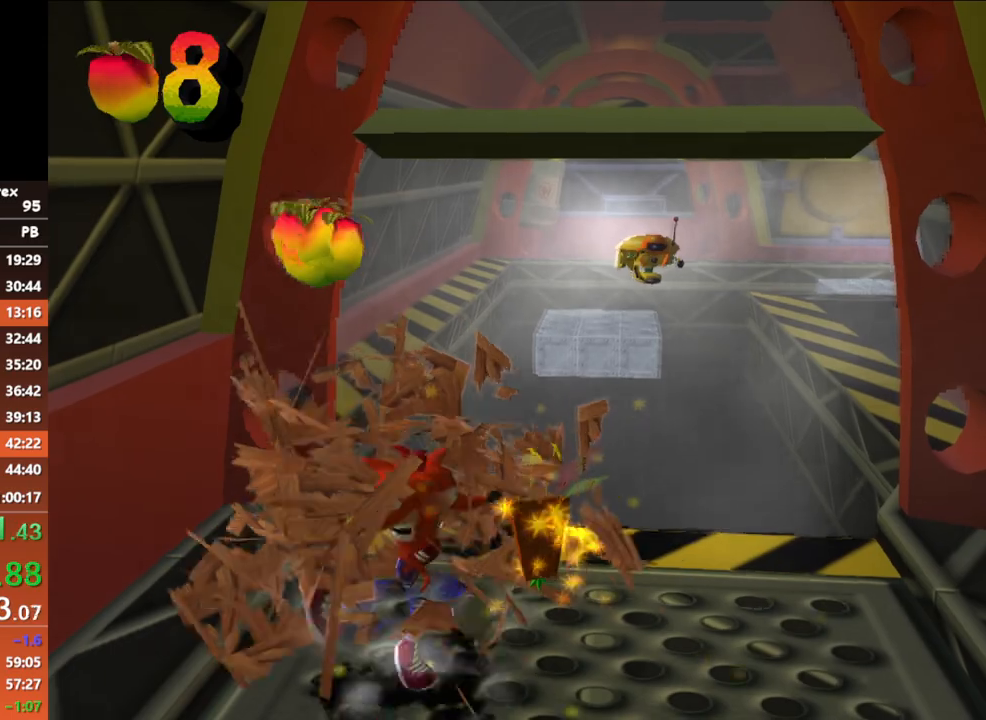
{"buttons": [], "left_stick": "center", "events": [[33, "left_stick", "down-right"], [150, "left_stick", "center"]]}
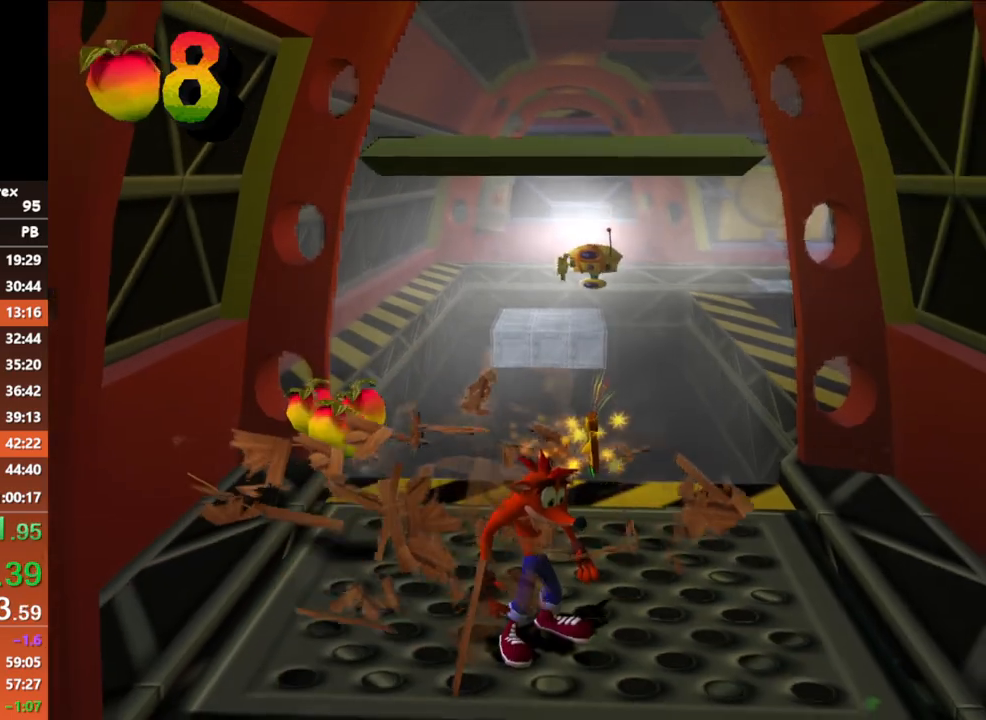
{"buttons": [], "left_stick": "up", "events": [[83, "left_stick", "up"], [167, "X", "down"], [233, "X", "up"], [317, "X", "down"], [367, "X", "up"], [433, "X", "down"], [500, "X", "up"]]}
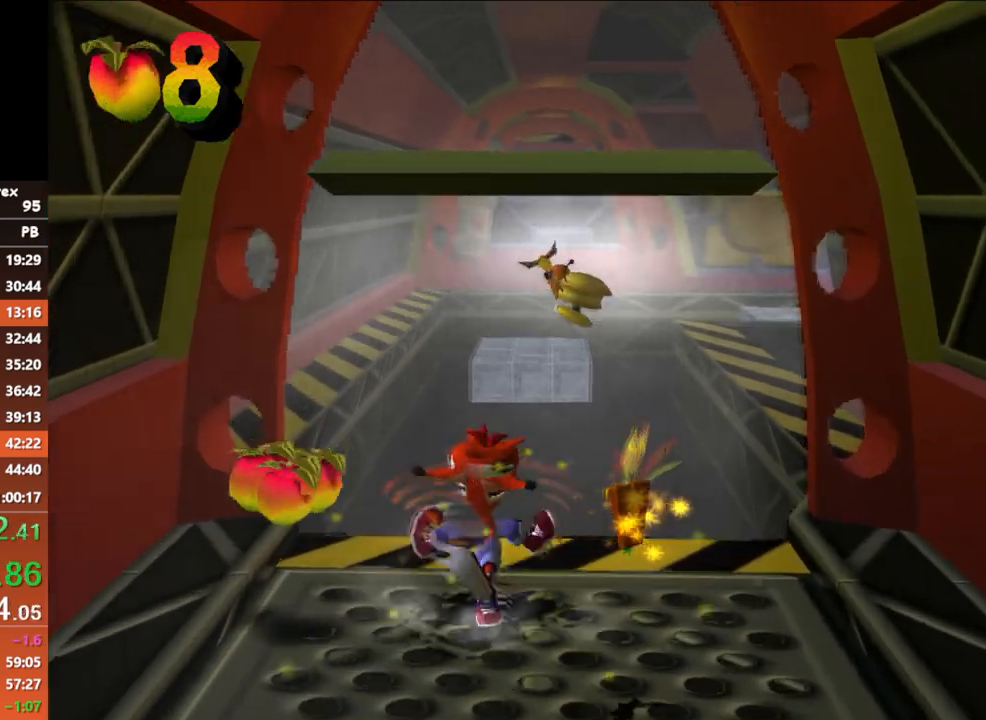
{"buttons": [], "left_stick": "up", "events": [[83, "X", "down"], [150, "X", "up"], [233, "X", "down"], [350, "X", "up"], [383, "A", "down"], [483, "A", "up"]]}
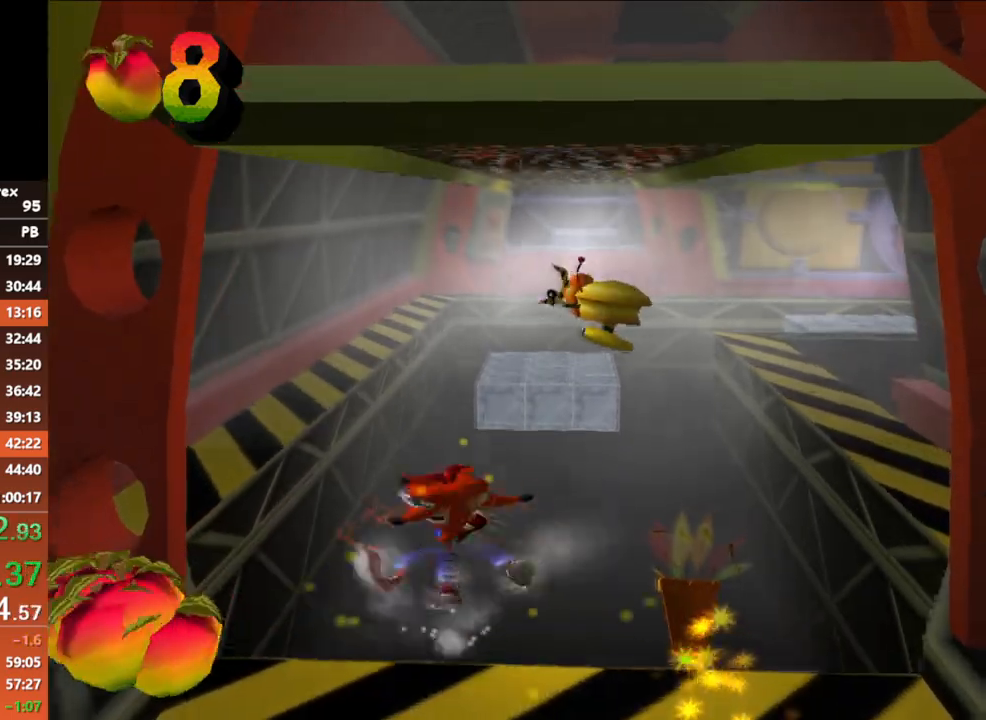
{"buttons": [], "left_stick": "up", "events": []}
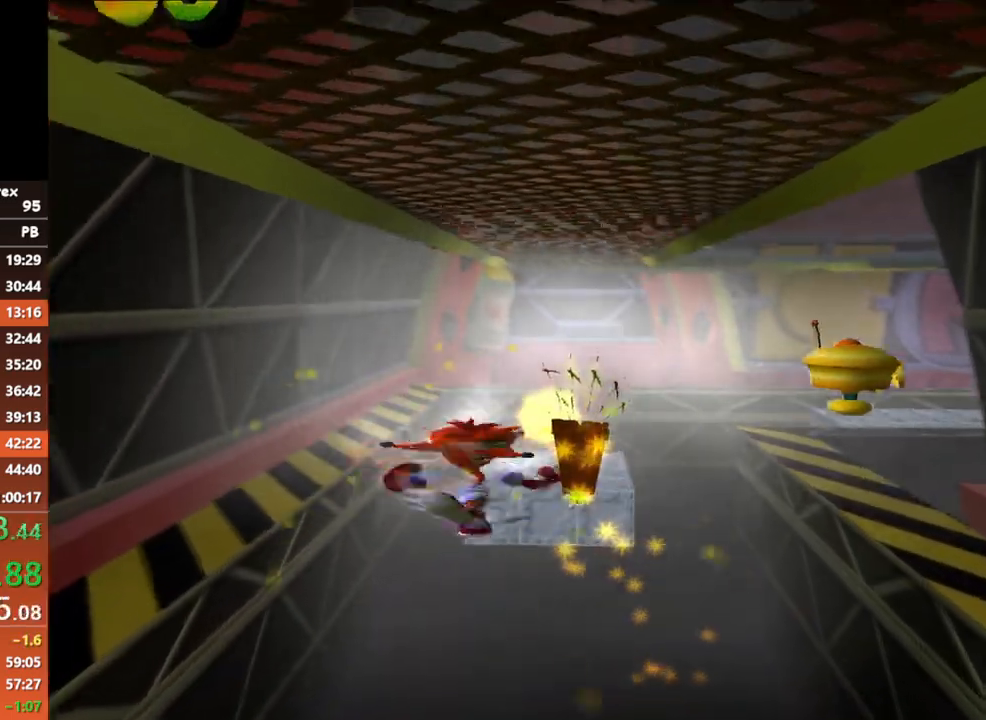
{"buttons": [], "left_stick": "up", "events": []}
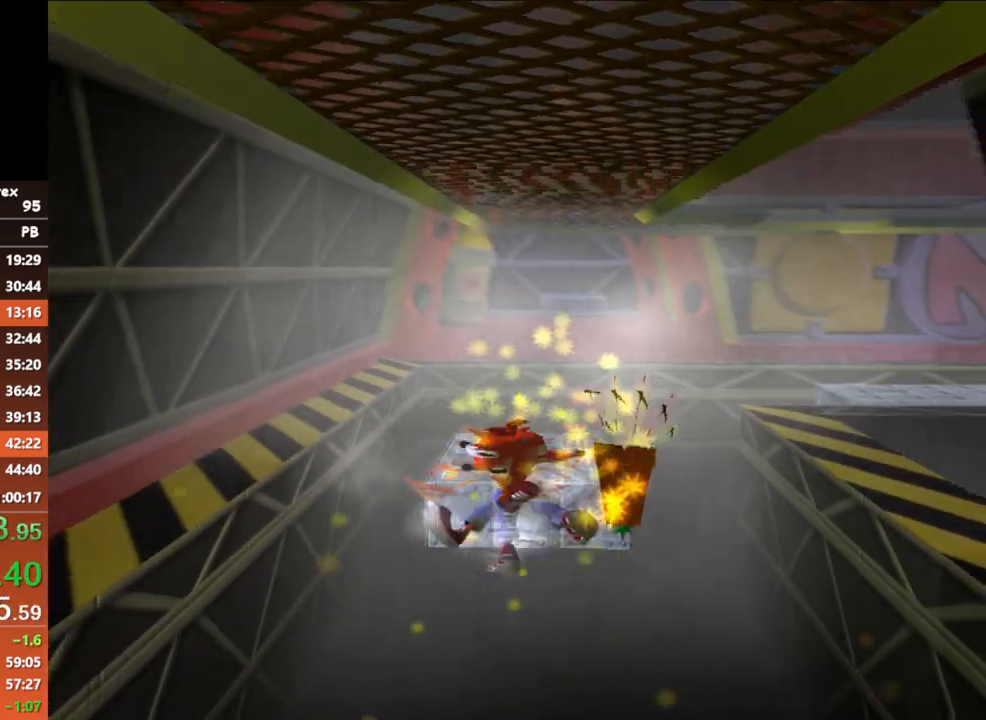
{"buttons": ["A"], "left_stick": "up", "events": [[383, "A", "down"]]}
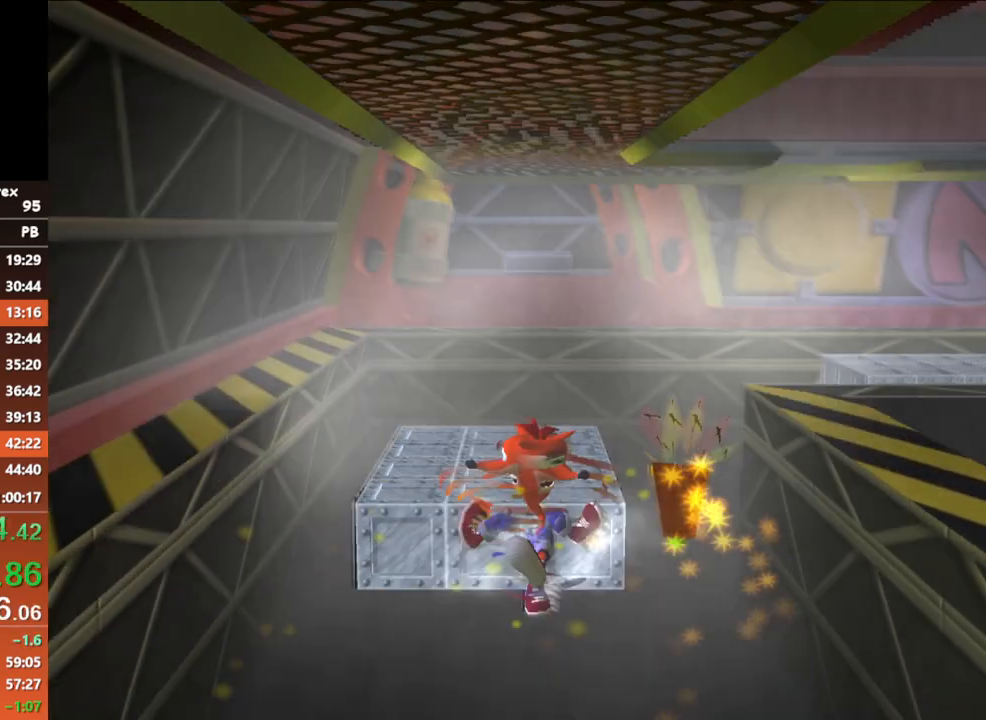
{"buttons": [], "left_stick": "up", "events": [[33, "A", "up"], [183, "A", "down"], [283, "A", "up"]]}
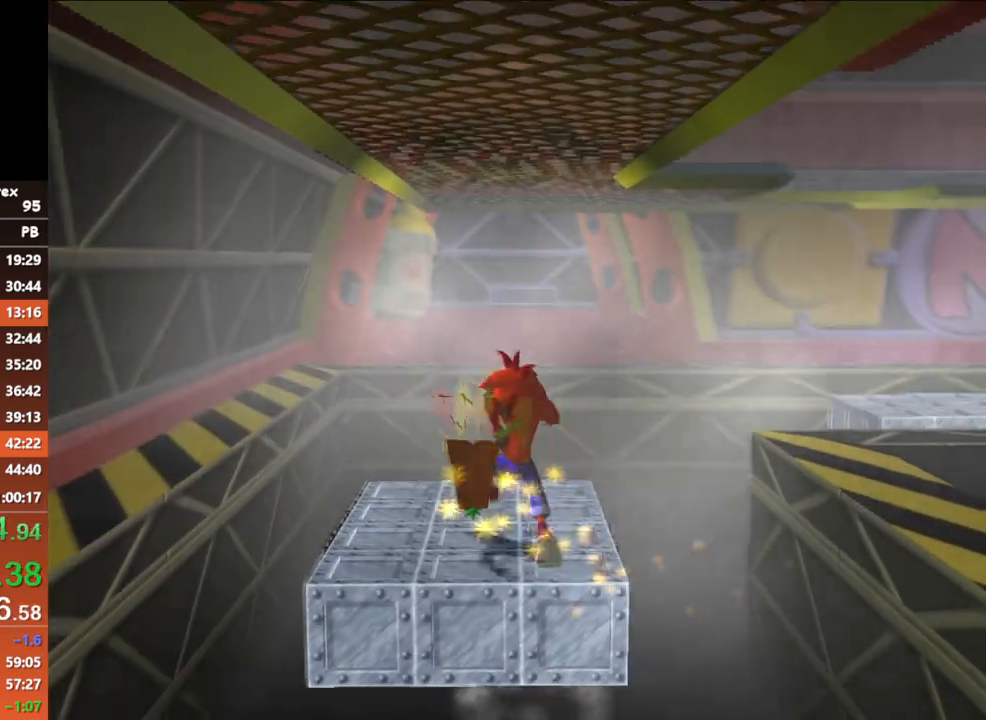
{"buttons": [], "left_stick": "center", "events": [[100, "left_stick", "center"]]}
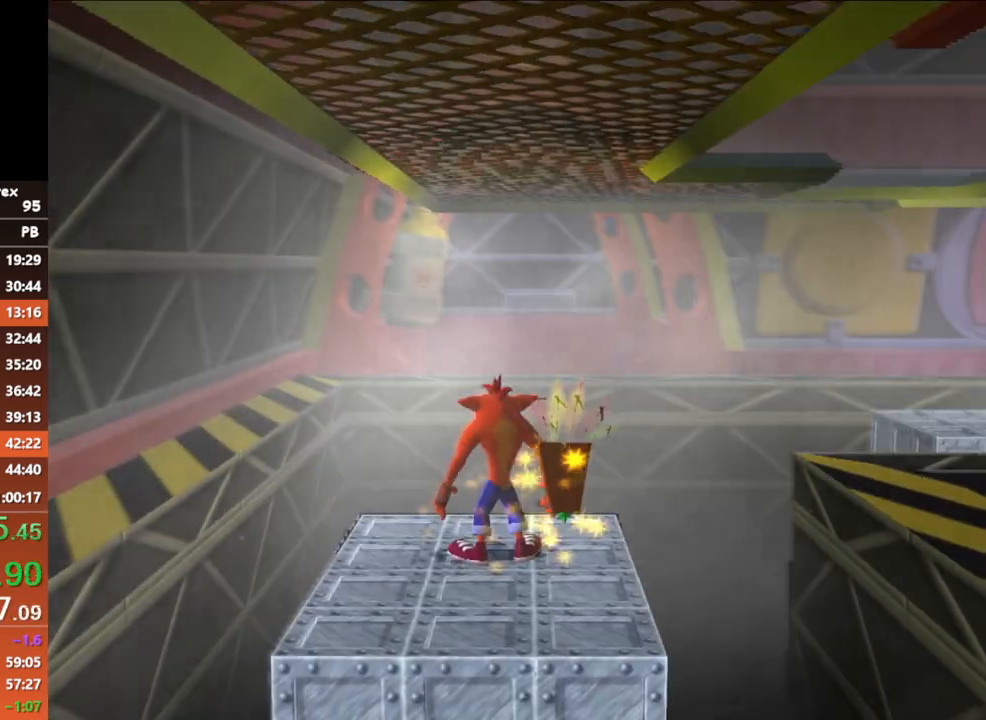
{"buttons": ["B"], "left_stick": "up", "events": [[233, "left_stick", "up"], [433, "B", "down"]]}
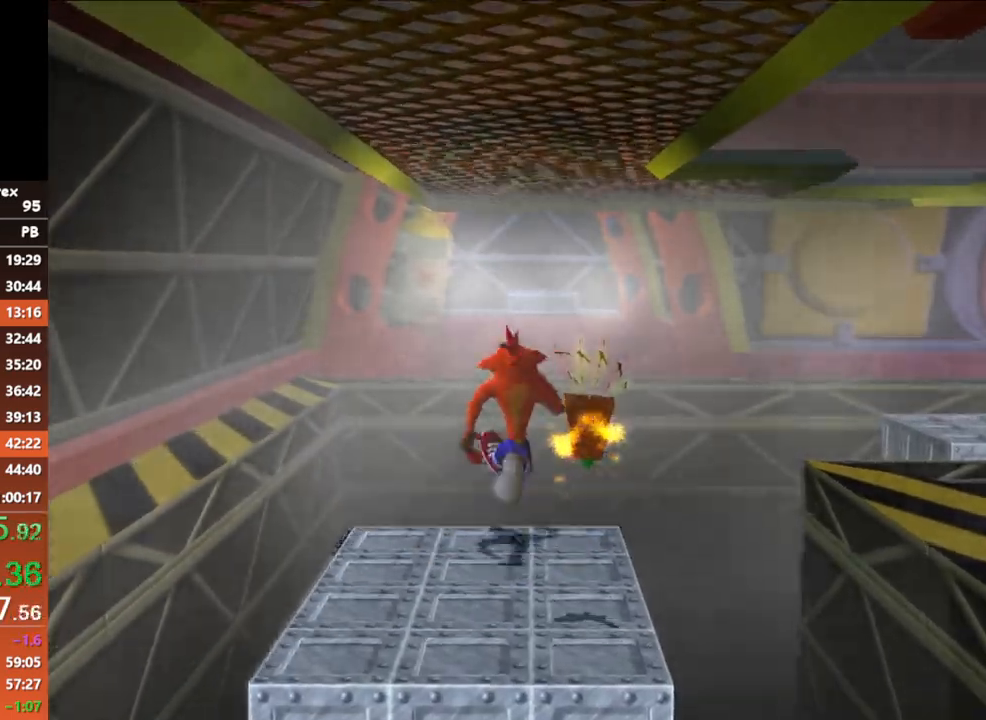
{"buttons": [], "left_stick": "up", "events": [[133, "A", "down"], [133, "B", "up"], [300, "A", "up"]]}
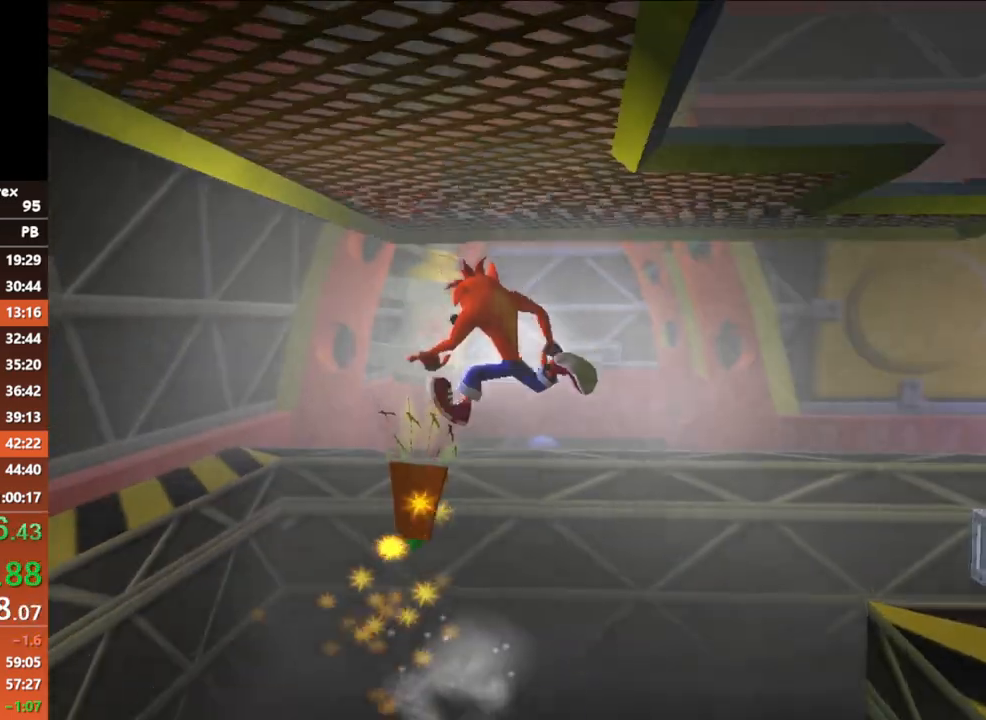
{"buttons": [], "left_stick": "up-right", "events": [[50, "left_stick", "up-right"]]}
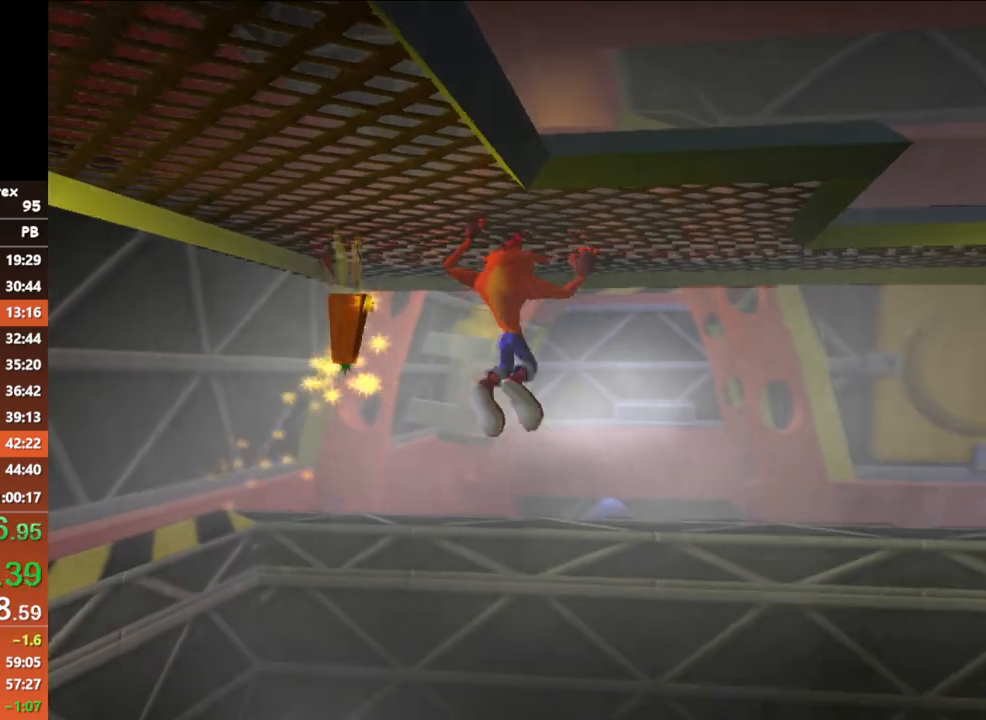
{"buttons": [], "left_stick": "up-right", "events": []}
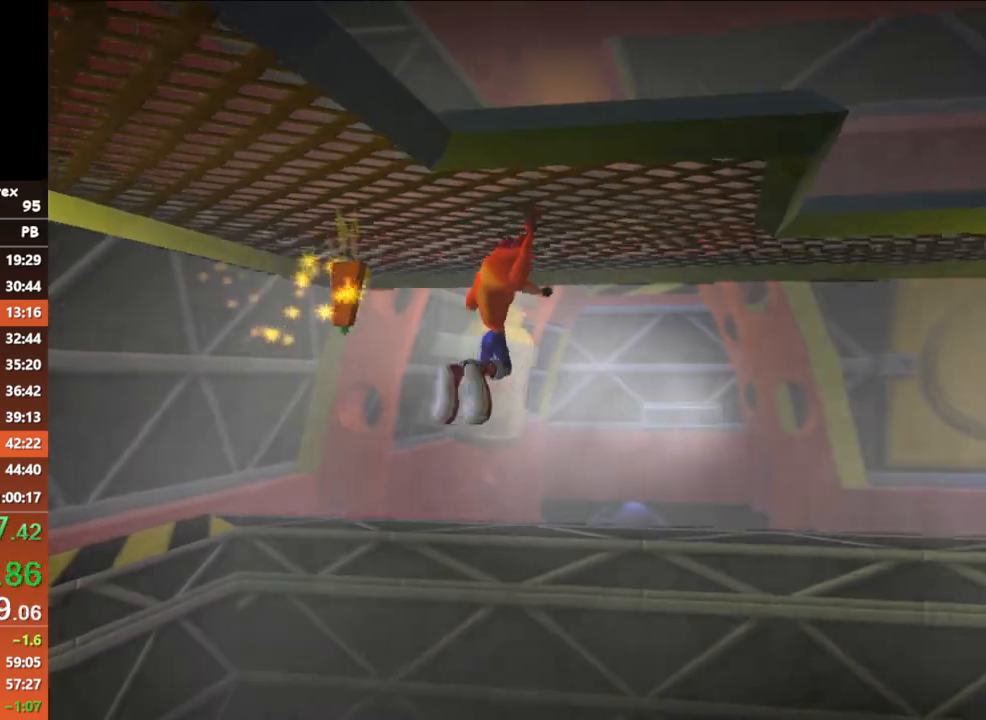
{"buttons": [], "left_stick": "right"}
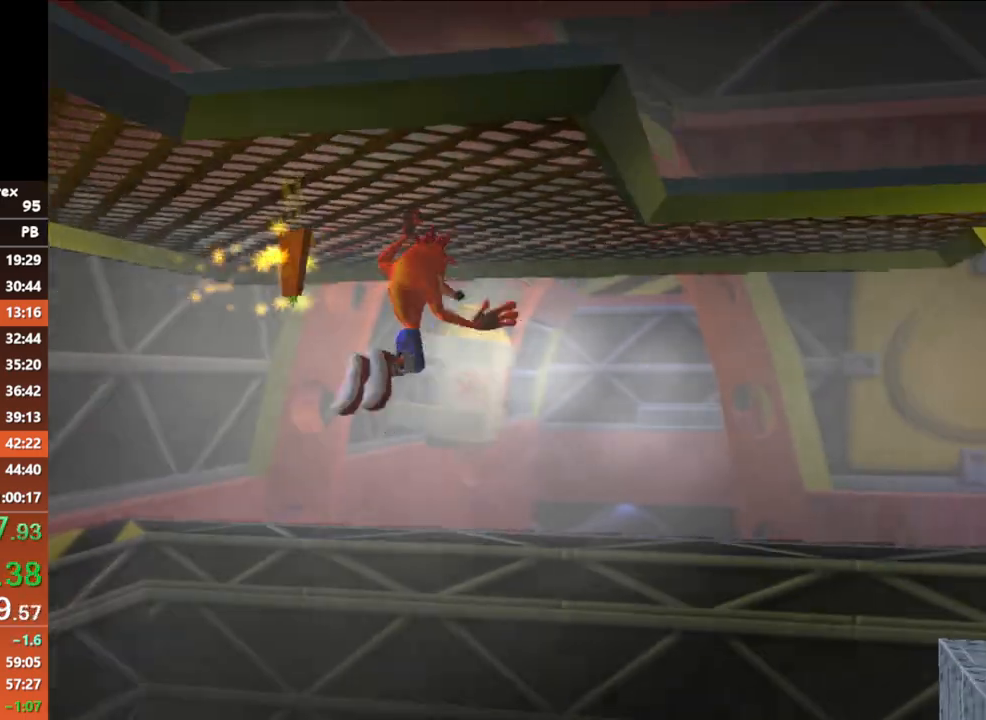
{"buttons": ["X"], "left_stick": "right"}
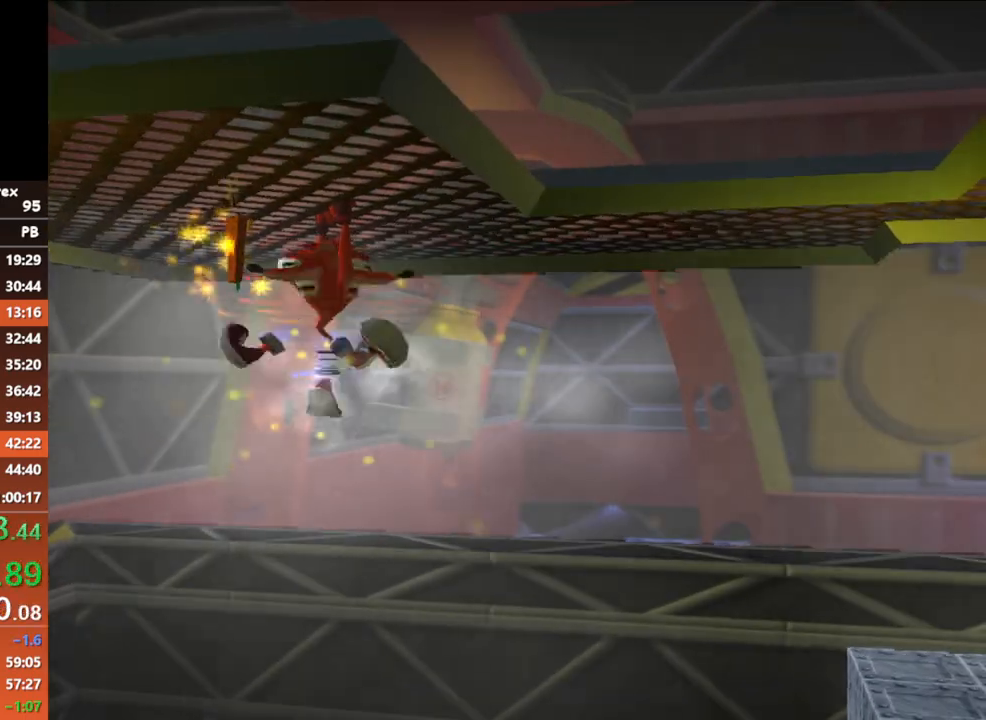
{"buttons": [], "left_stick": "right", "events": [[33, "X", "up"], [83, "X", "down"], [183, "X", "up"], [267, "A", "down"], [350, "A", "up"]]}
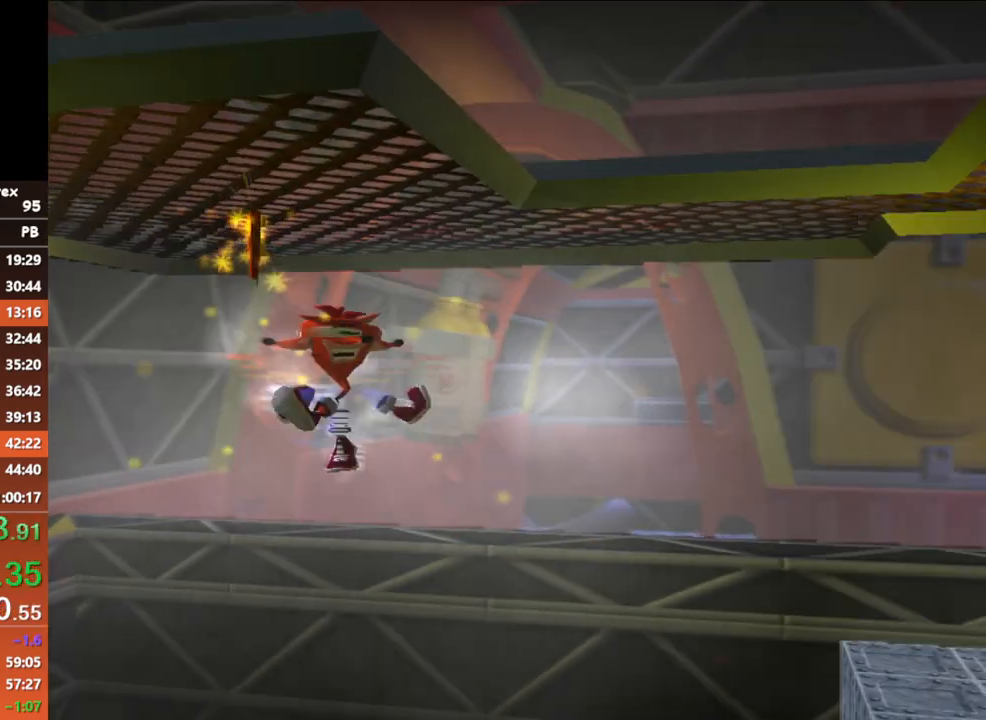
{"buttons": [], "left_stick": "right", "events": []}
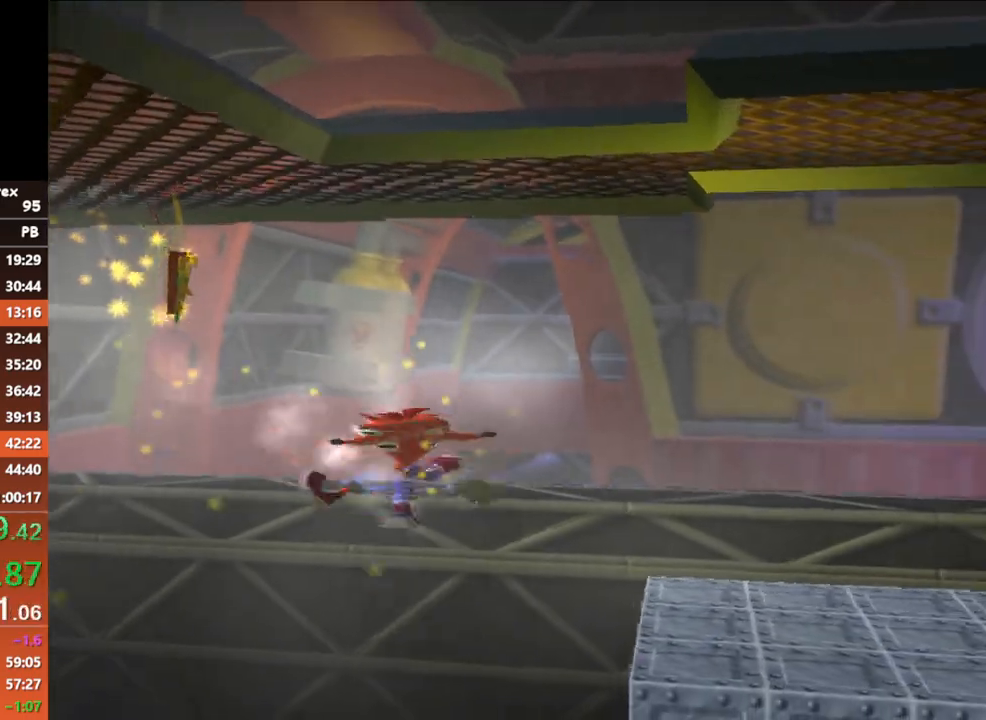
{"buttons": [], "left_stick": "center", "events": [[450, "left_stick", "center"]]}
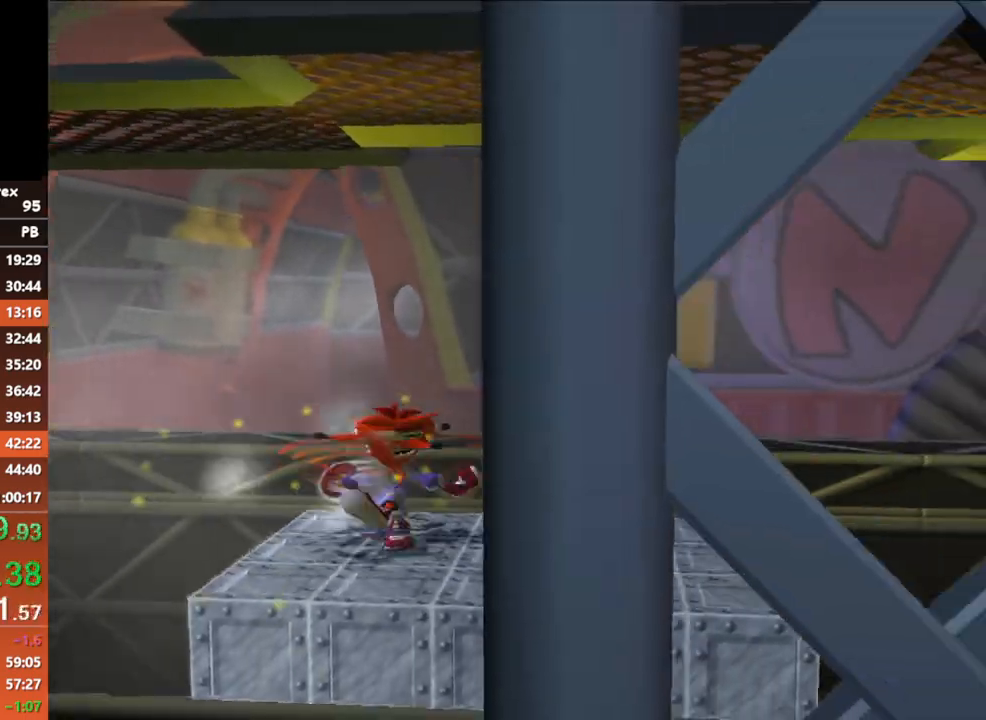
{"buttons": [], "left_stick": "down-right", "events": [[383, "left_stick", "down-right"]]}
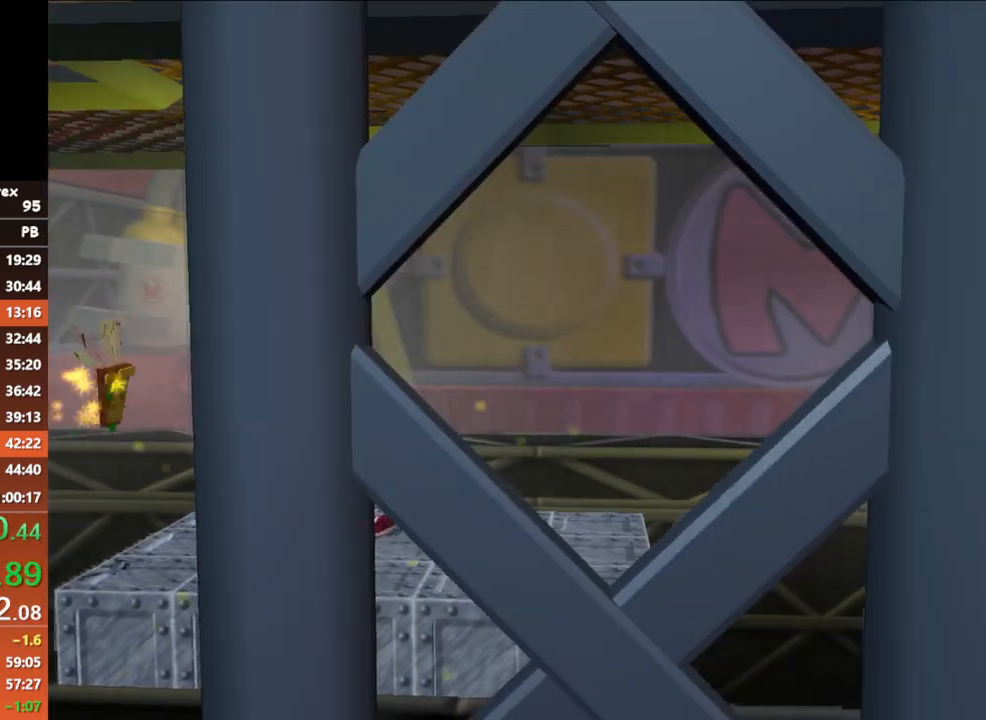
{"buttons": [], "left_stick": "right", "events": [[67, "left_stick", "center"], [317, "left_stick", "right"]]}
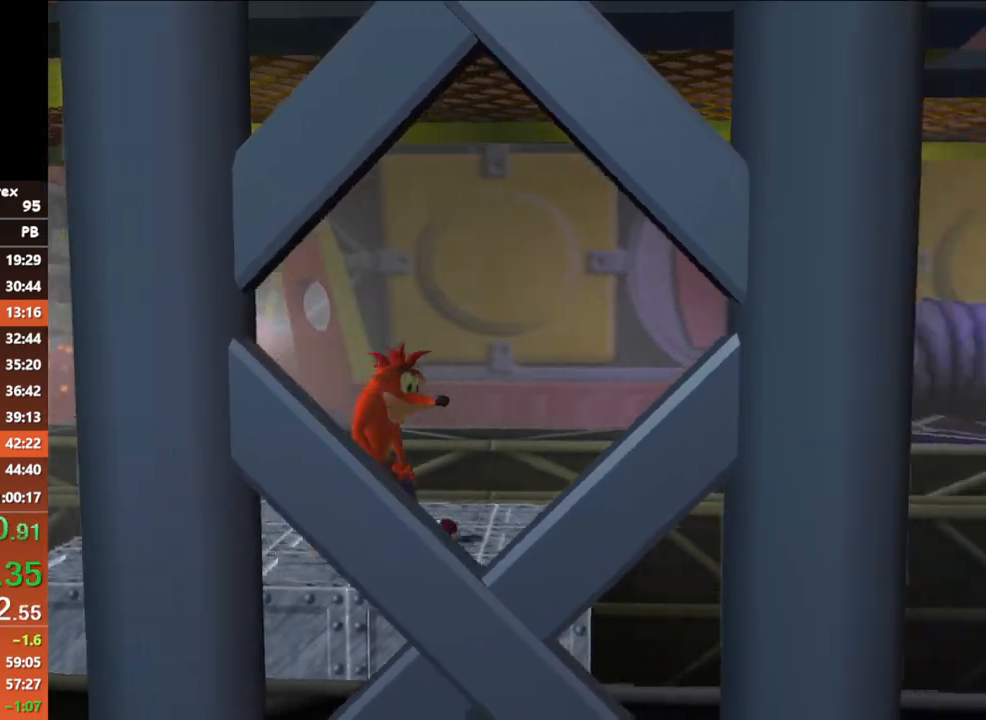
{"buttons": ["A"], "left_stick": "right", "events": [[50, "B", "down"], [267, "B", "up"], [283, "A", "down"]]}